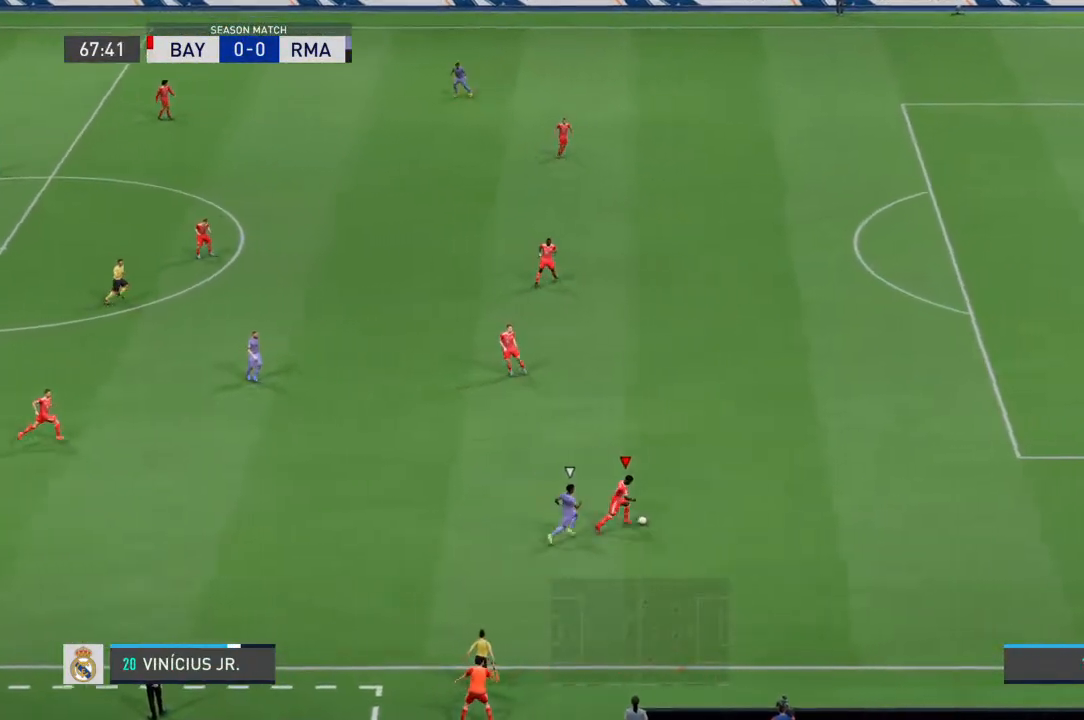
Gameplay with a controller (PlayStation layout); each line is a JSON object with the inputs held at the frame after it. "events" lists button and stick changes between this image and that frame as [ms after this image, input, new state], when the widget could be followed in between. Not read: DPAD_UP L1 L2 L3 R1 R2 R3 SELECT START TRIANGLE.
{"buttons": [], "left_stick": "up-right", "right_stick": "center", "events": []}
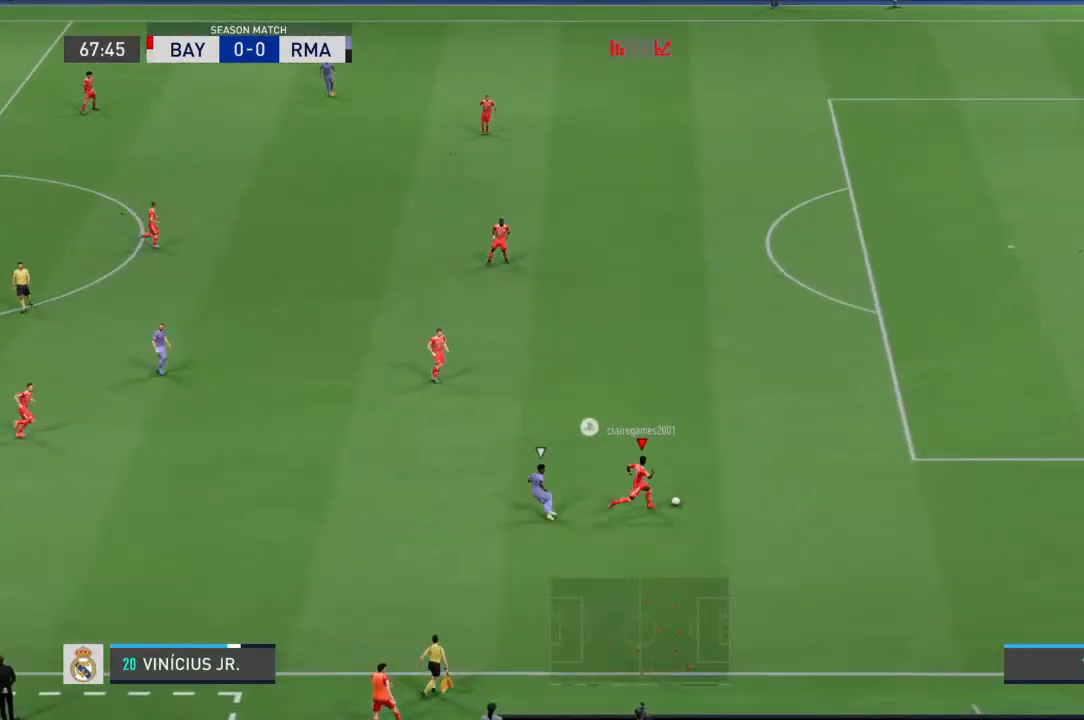
{"buttons": [], "left_stick": "up", "right_stick": "center", "events": [[167, "left_stick", "up"], [200, "CROSS", "down"], [367, "CROSS", "up"]]}
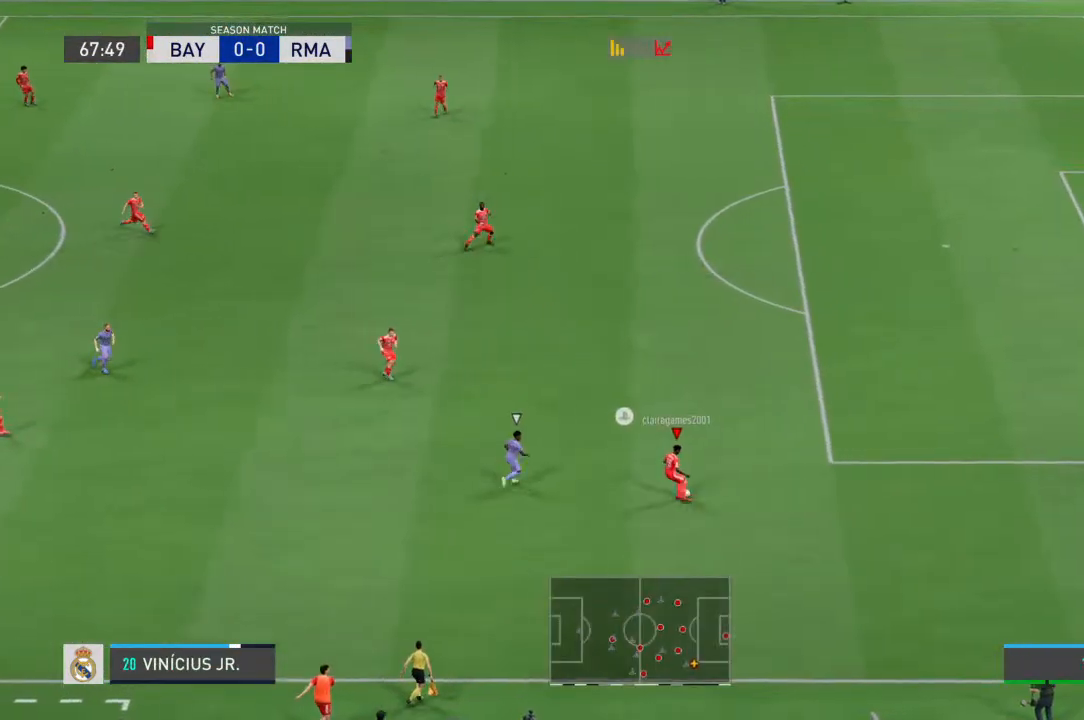
{"buttons": [], "left_stick": "center", "right_stick": "center", "events": [[400, "left_stick", "center"]]}
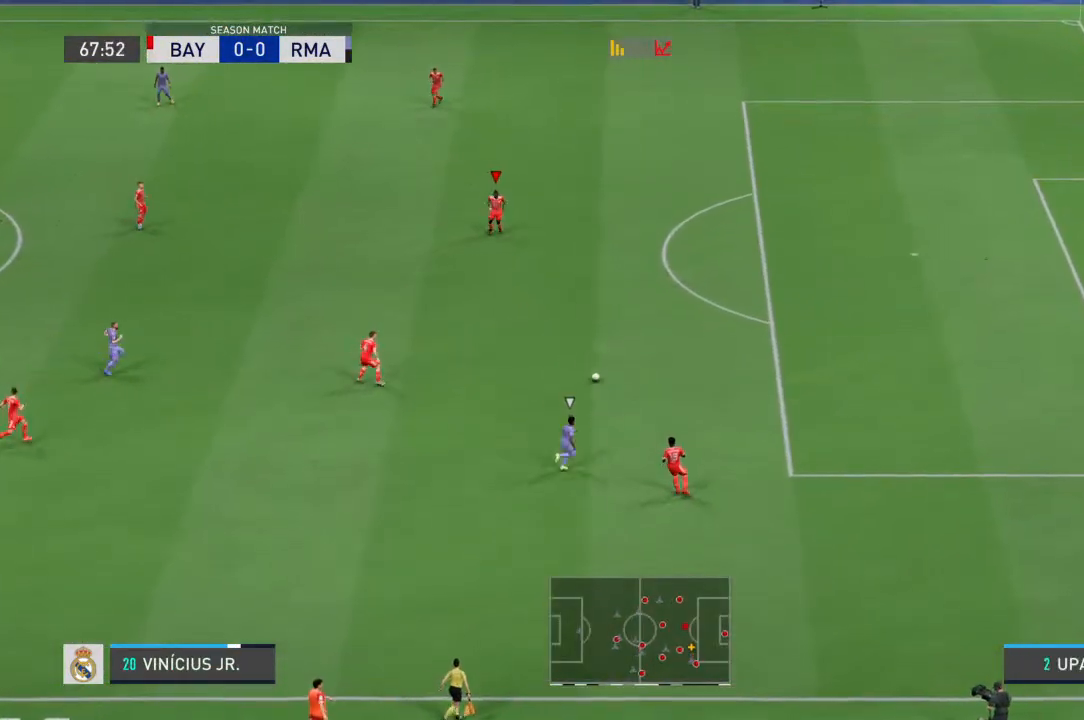
{"buttons": [], "left_stick": "left", "right_stick": "center", "events": [[267, "left_stick", "left"]]}
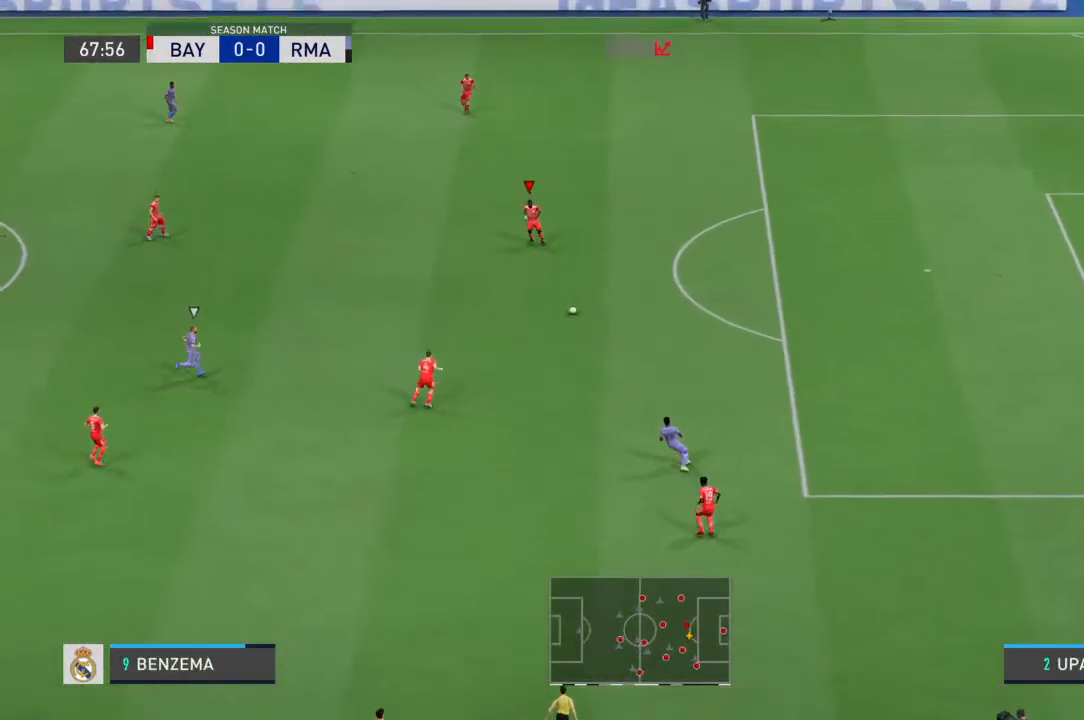
{"buttons": [], "left_stick": "left", "right_stick": "center", "events": []}
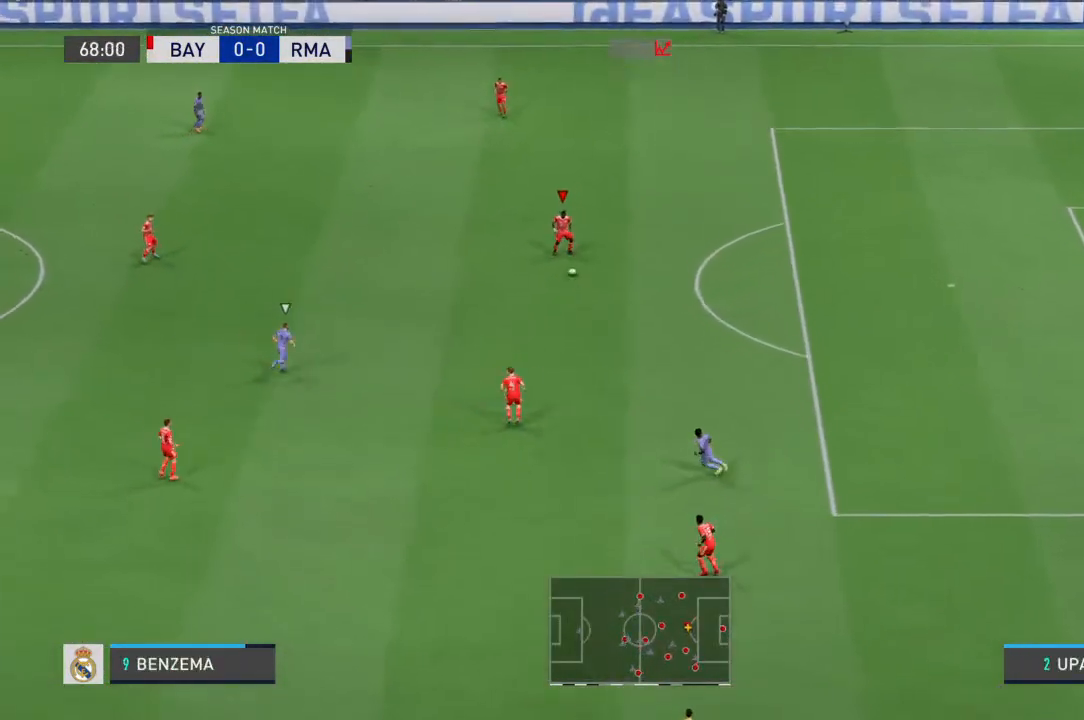
{"buttons": [], "left_stick": "left", "right_stick": "center", "events": [[333, "CROSS", "down"], [467, "CROSS", "up"]]}
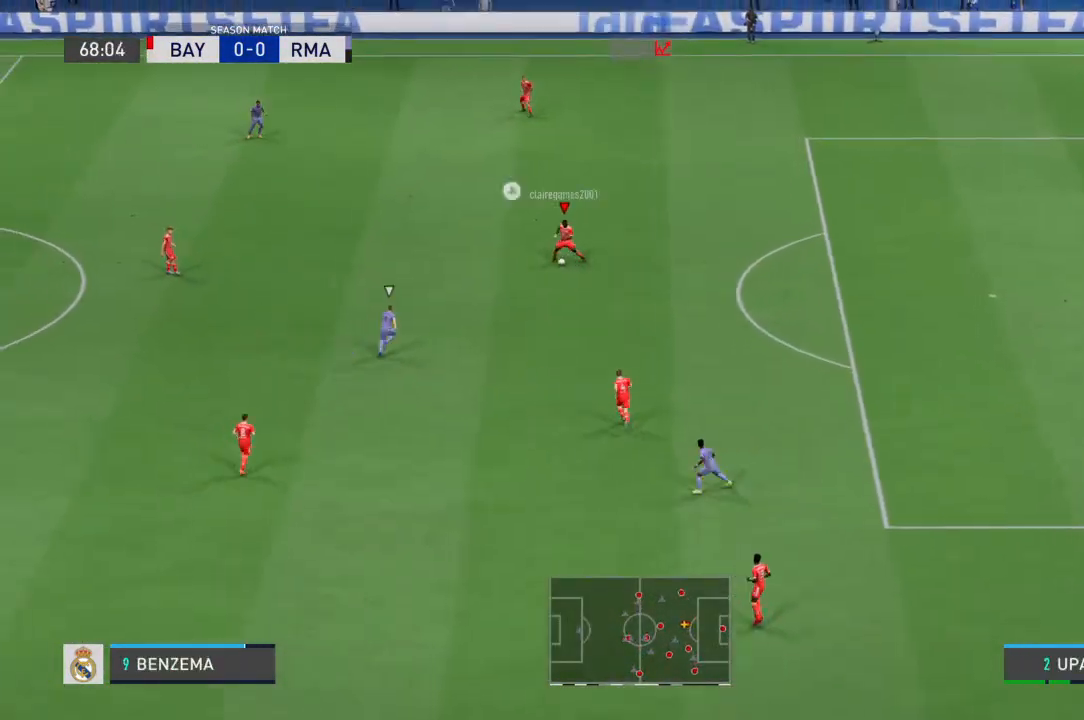
{"buttons": [], "left_stick": "center", "right_stick": "center", "events": [[300, "left_stick", "center"]]}
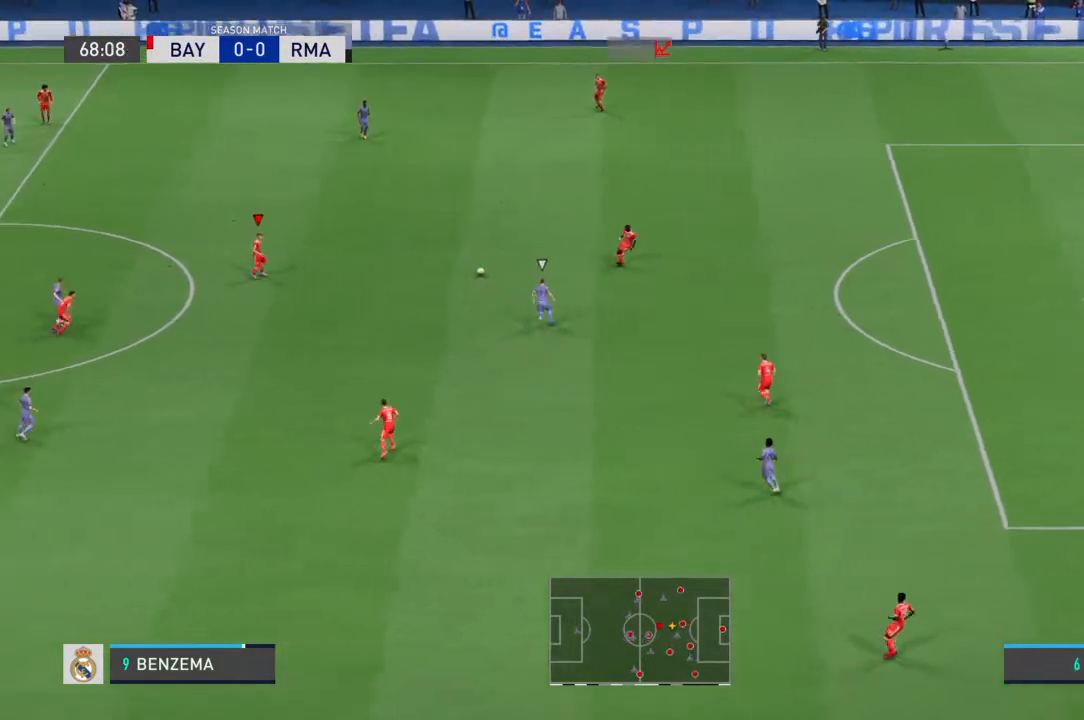
{"buttons": [], "left_stick": "down", "right_stick": "center", "events": [[333, "left_stick", "down"]]}
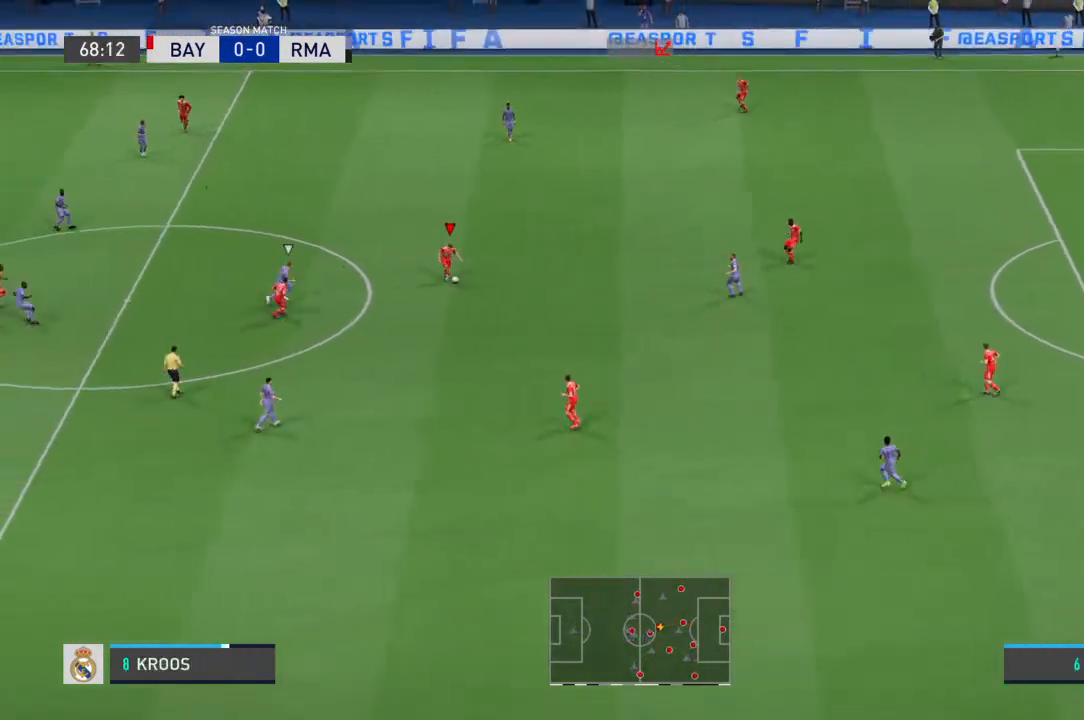
{"buttons": [], "left_stick": "down", "right_stick": "center", "events": [[367, "CROSS", "down"], [500, "CROSS", "up"]]}
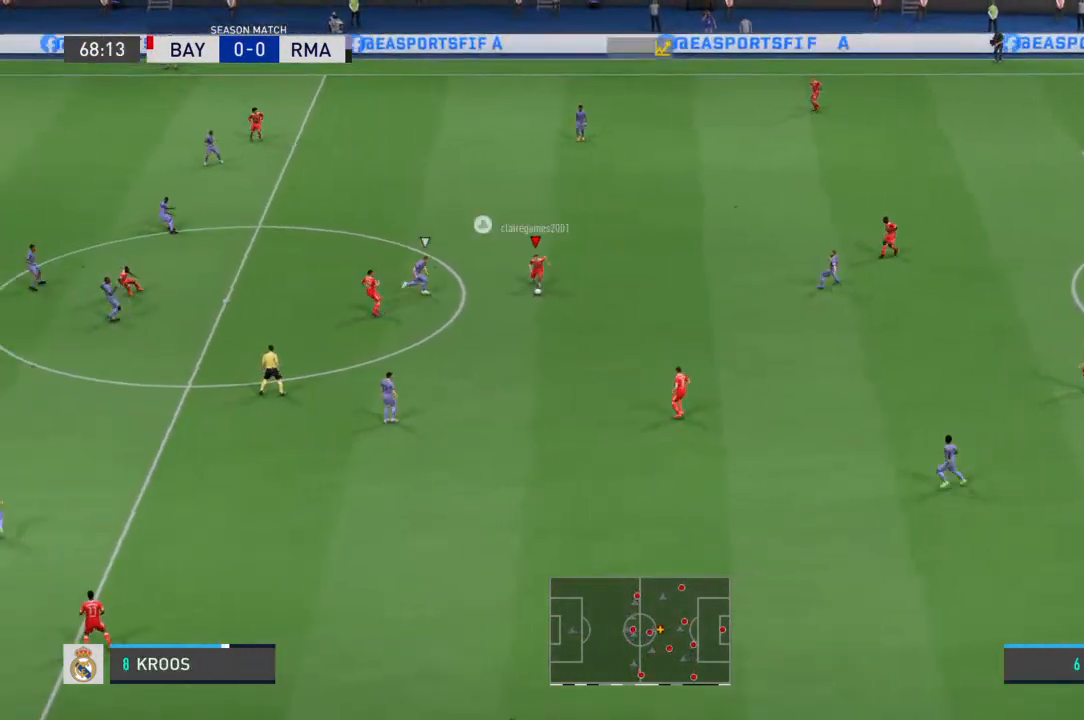
{"buttons": [], "left_stick": "down", "right_stick": "center", "events": []}
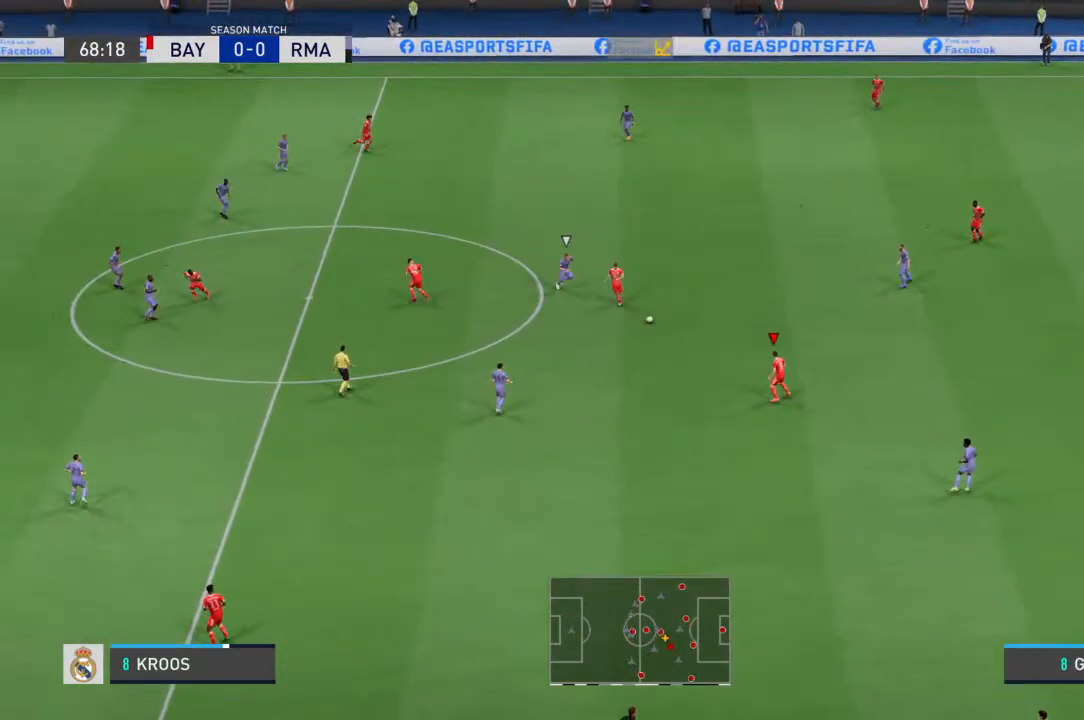
{"buttons": ["CROSS"], "left_stick": "left", "right_stick": "center", "events": [[167, "left_stick", "center"], [333, "left_stick", "left"], [500, "CROSS", "down"]]}